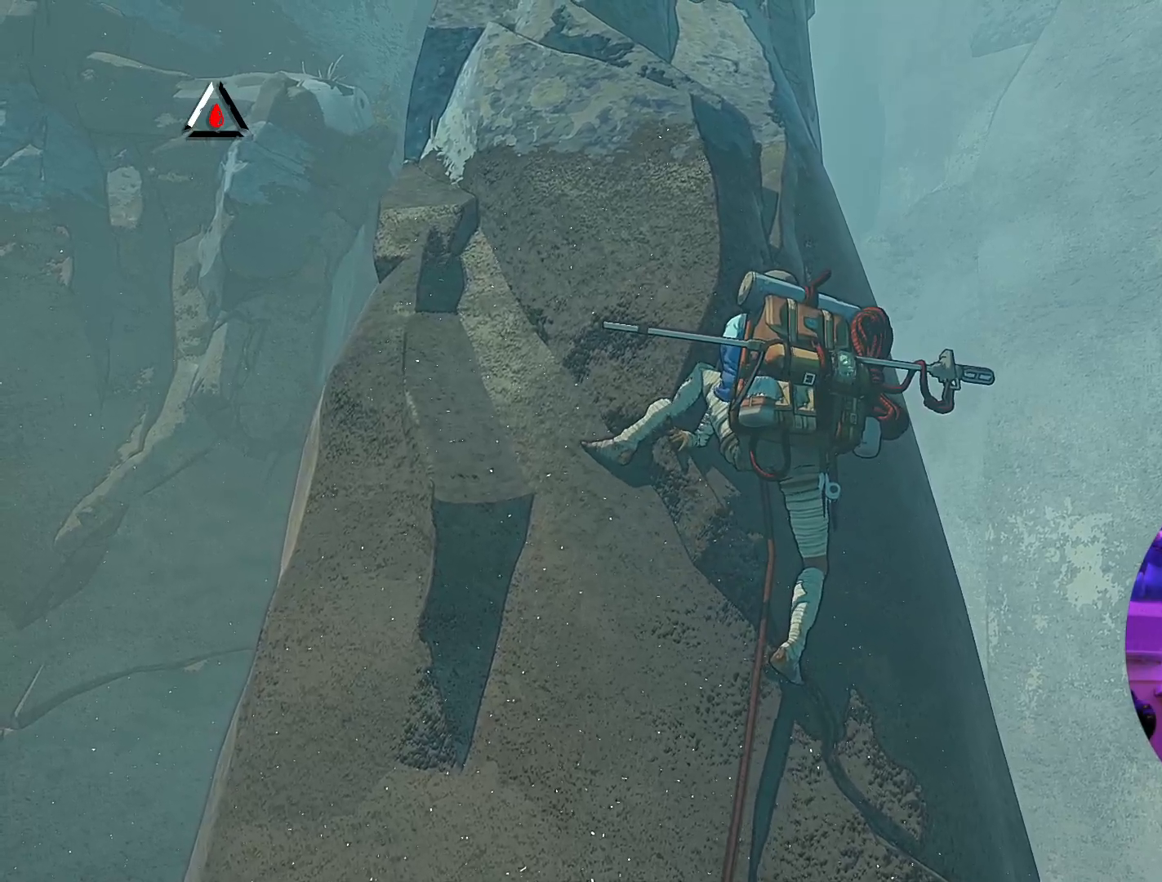
Gameplay with a controller (Xbox layout); each line is a JSON object with the inputs held at the frame after it. "events" lists button and stick changes between this image and that frame as [ms after this image, input, new state], when the widget could be followed in between.
{"buttons": [], "left_stick": "down-left", "right_stick": "center", "events": [[50, "left_stick", "up-left"], [283, "left_stick", "center"], [383, "left_stick", "down"], [433, "left_stick", "down-left"]]}
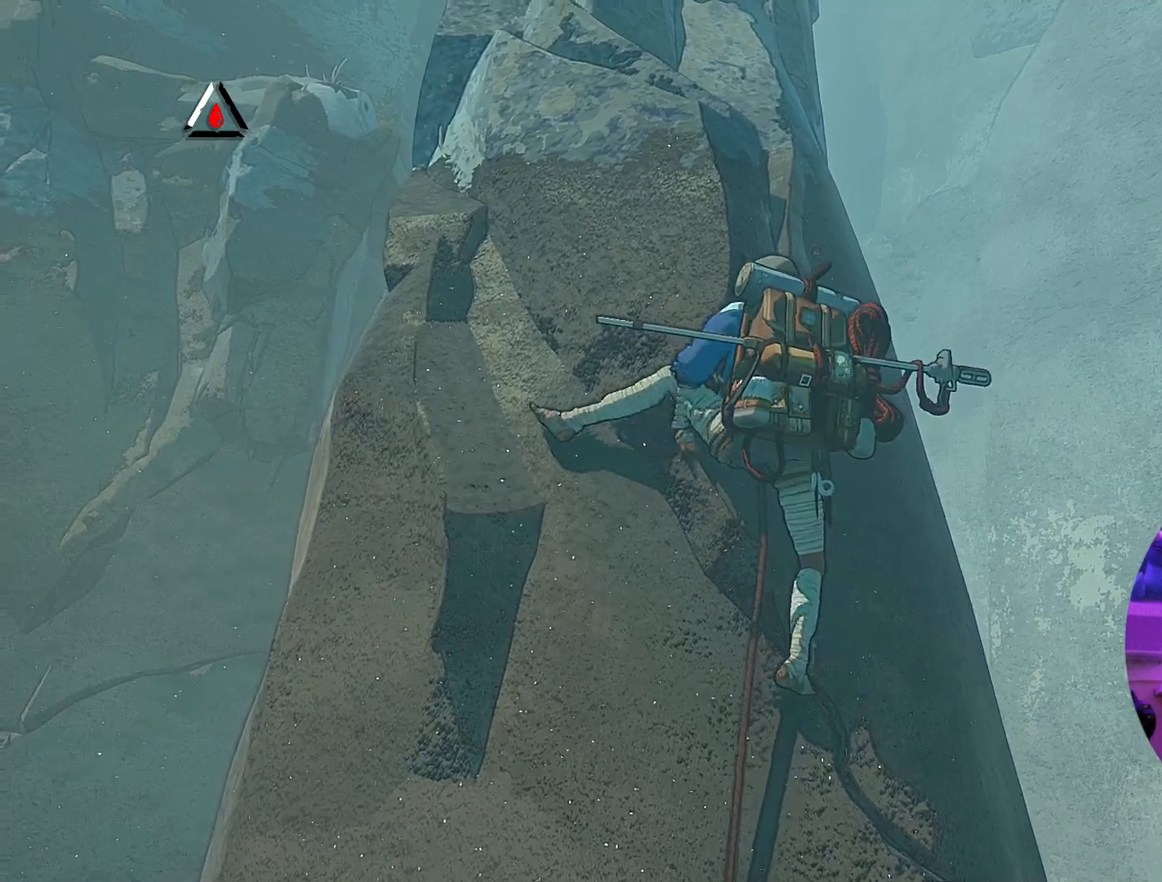
{"buttons": ["R1"], "left_stick": "center", "right_stick": "center", "events": [[217, "left_stick", "center"], [483, "R1", "down"]]}
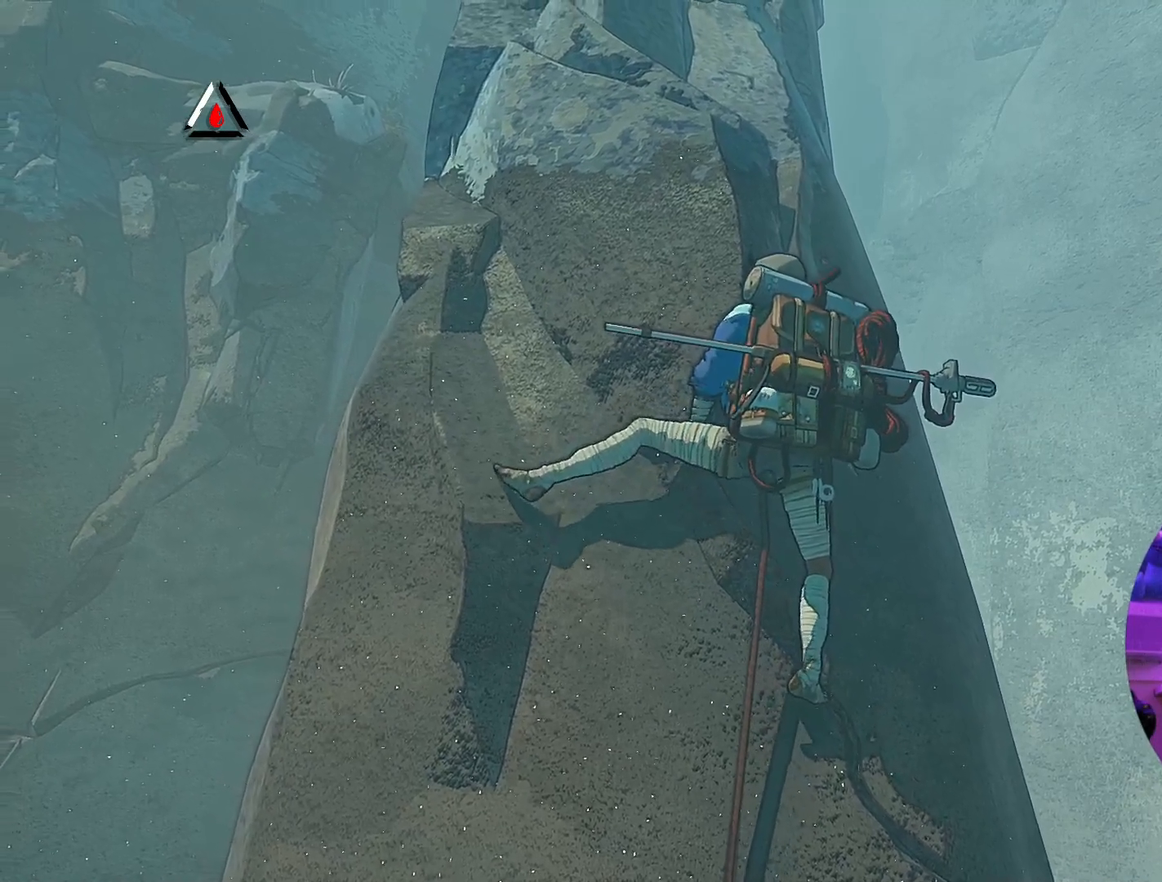
{"buttons": ["R1"], "left_stick": "center", "right_stick": "center", "events": []}
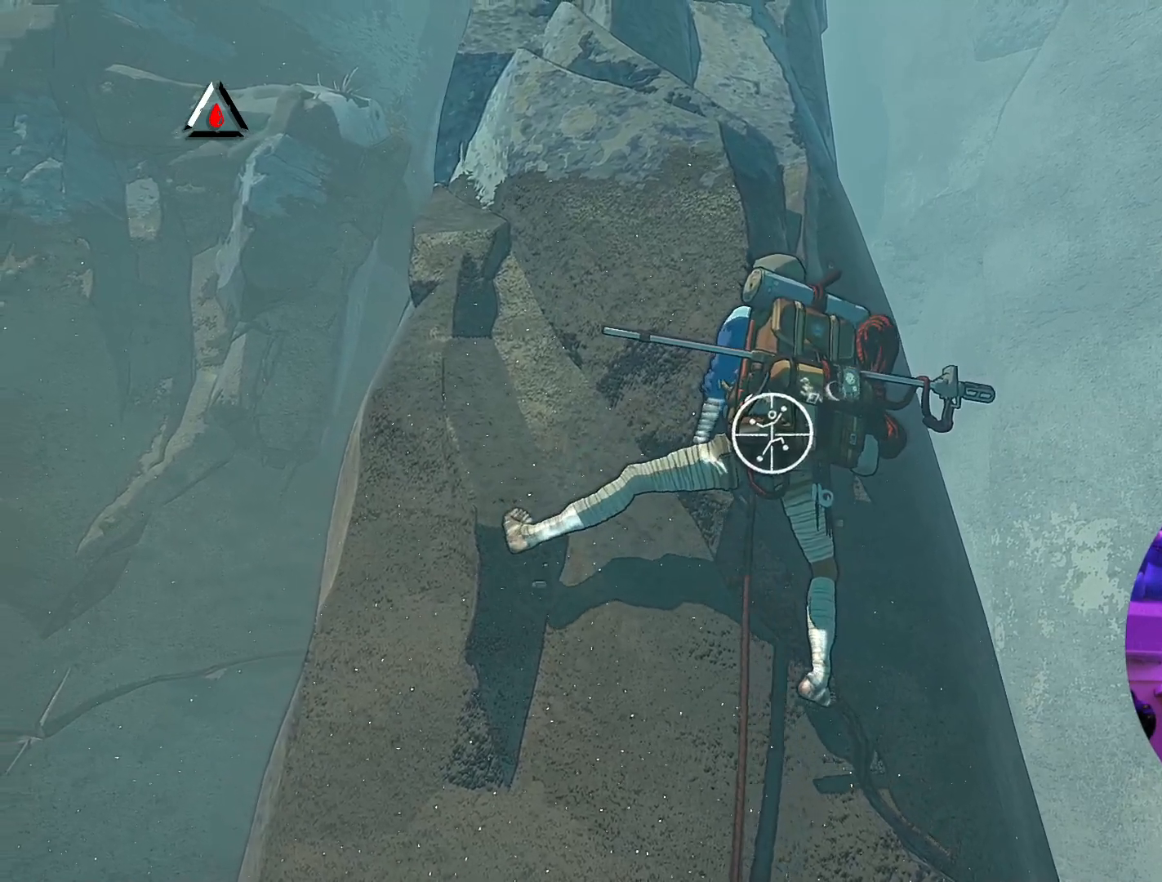
{"buttons": ["R1"], "left_stick": "center", "right_stick": "center", "events": []}
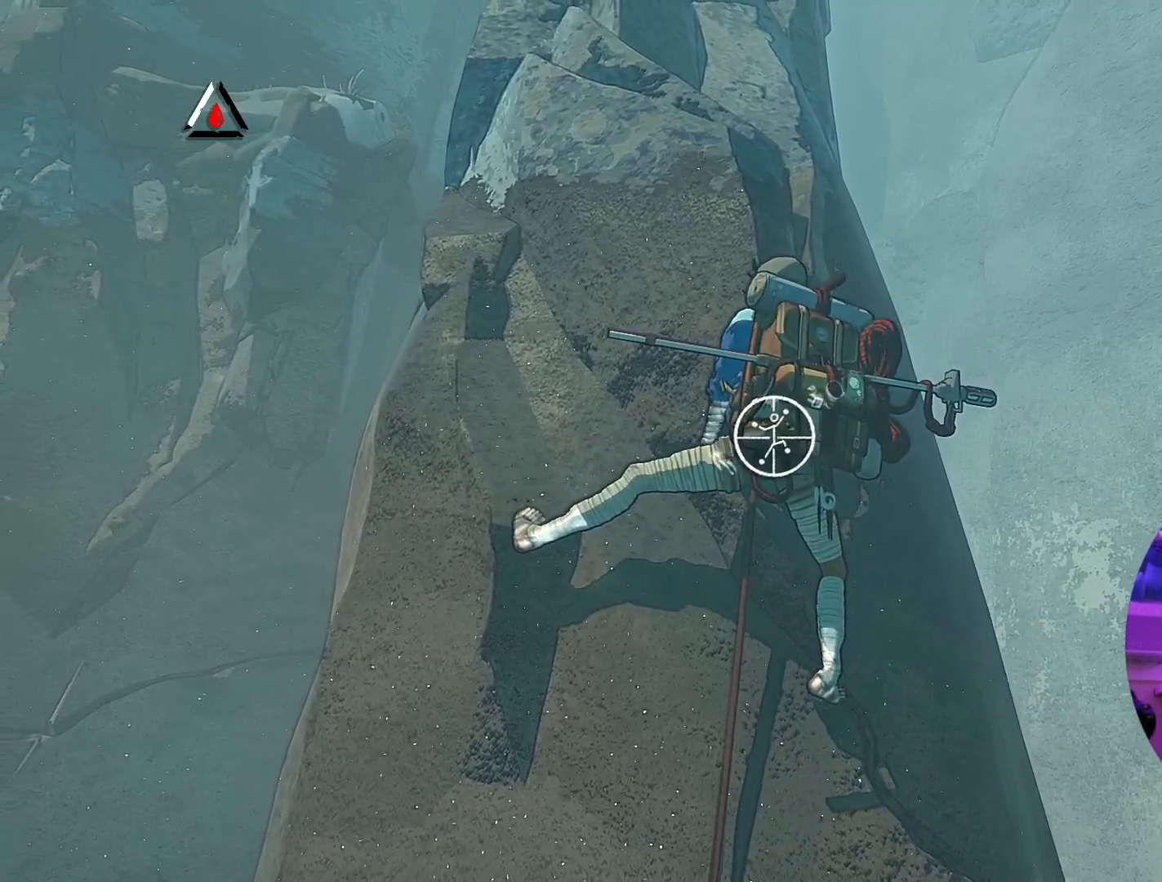
{"buttons": ["R1"], "left_stick": "center", "right_stick": "down", "events": [[83, "right_stick", "down-right"], [133, "right_stick", "down"]]}
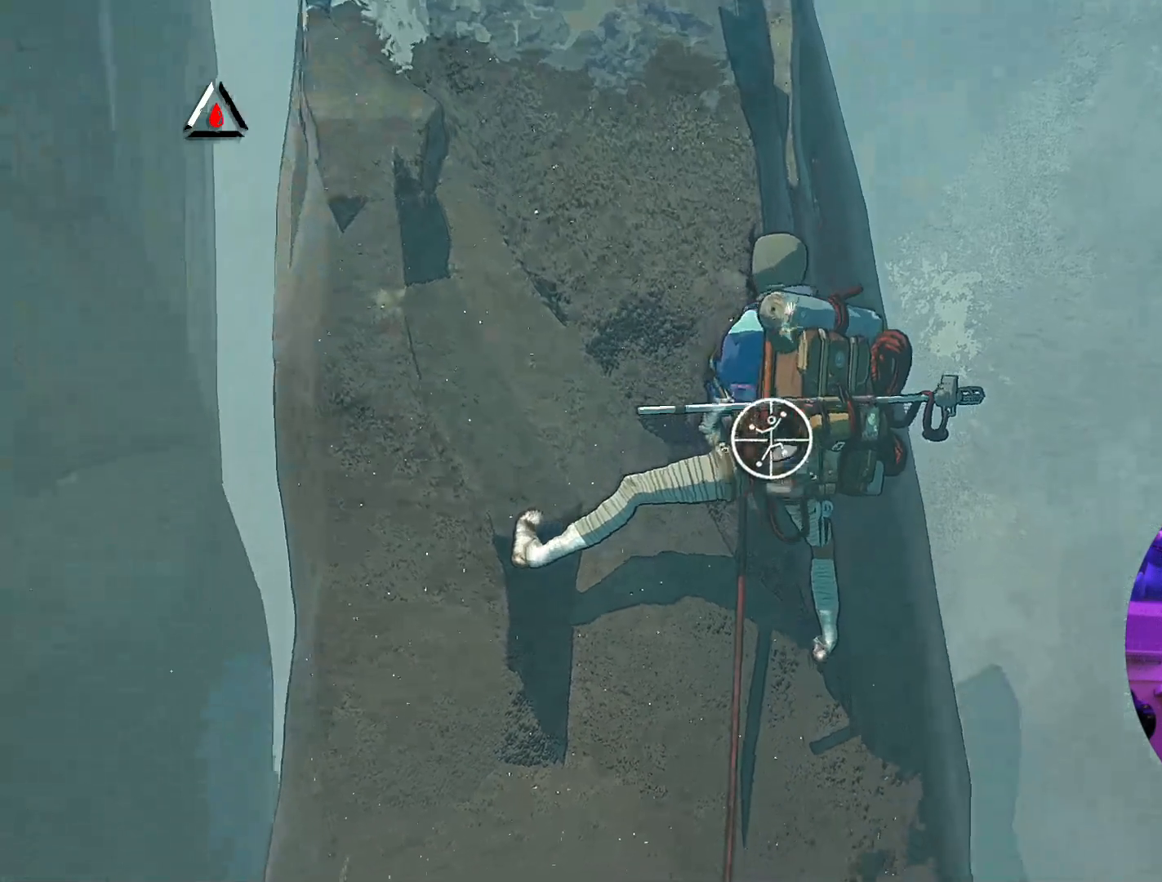
{"buttons": ["R1"], "left_stick": "up-left", "right_stick": "center", "events": [[33, "right_stick", "center"], [450, "left_stick", "up-left"]]}
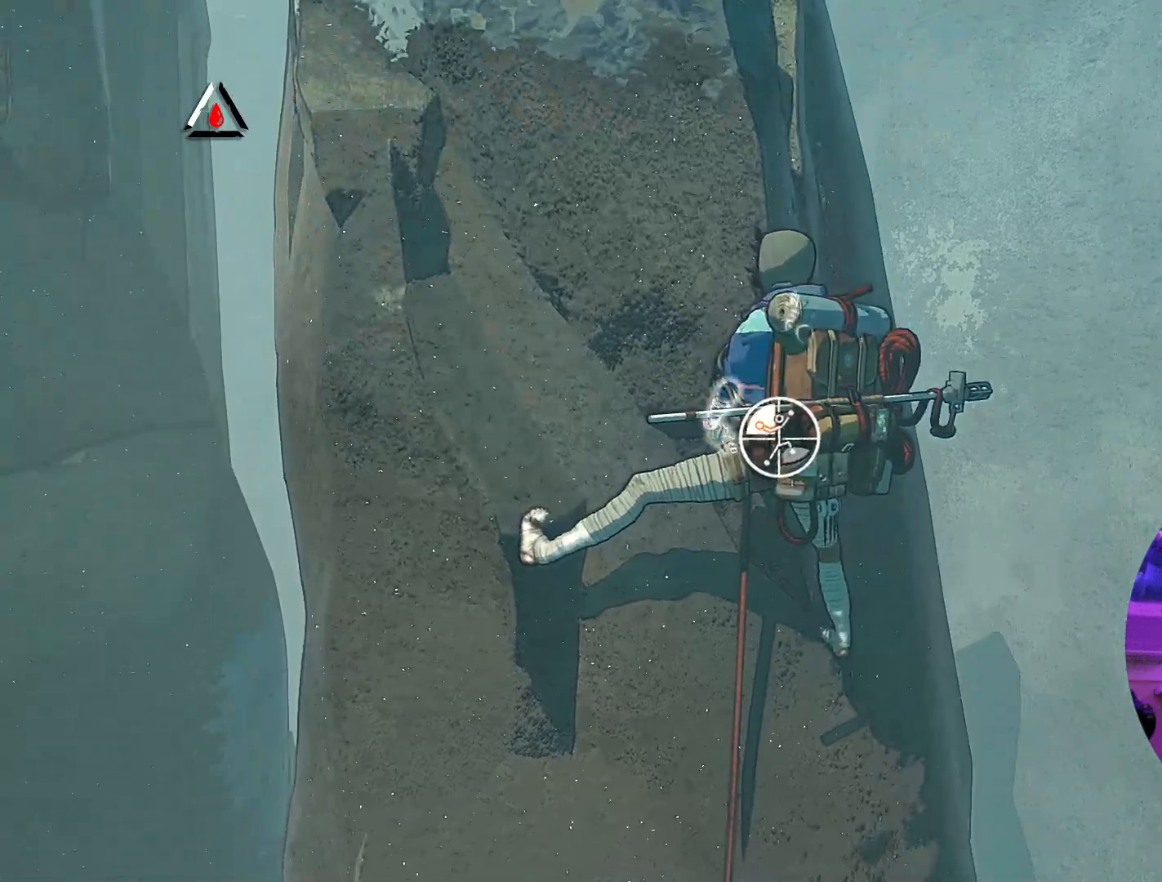
{"buttons": [], "left_stick": "up", "right_stick": "center", "events": [[333, "R1", "up"], [467, "left_stick", "up"]]}
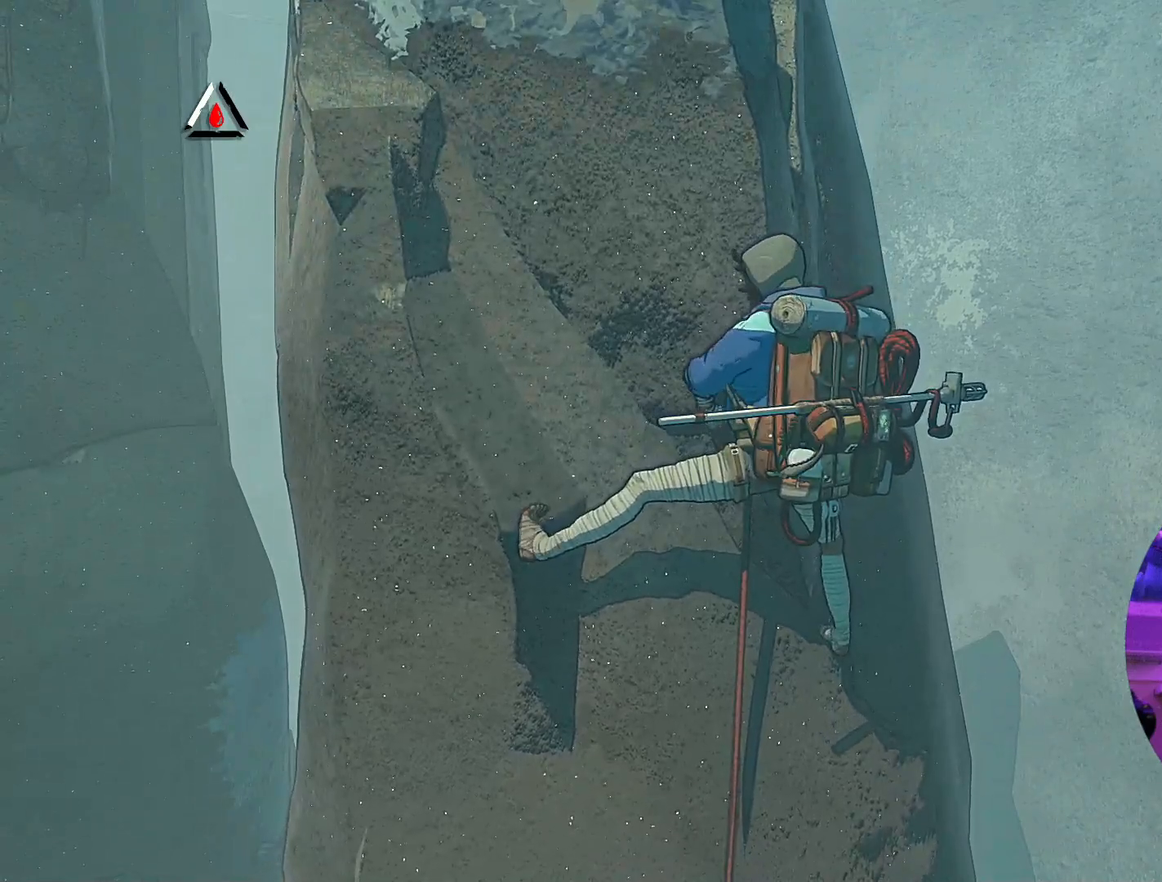
{"buttons": [], "left_stick": "up", "right_stick": "center", "events": []}
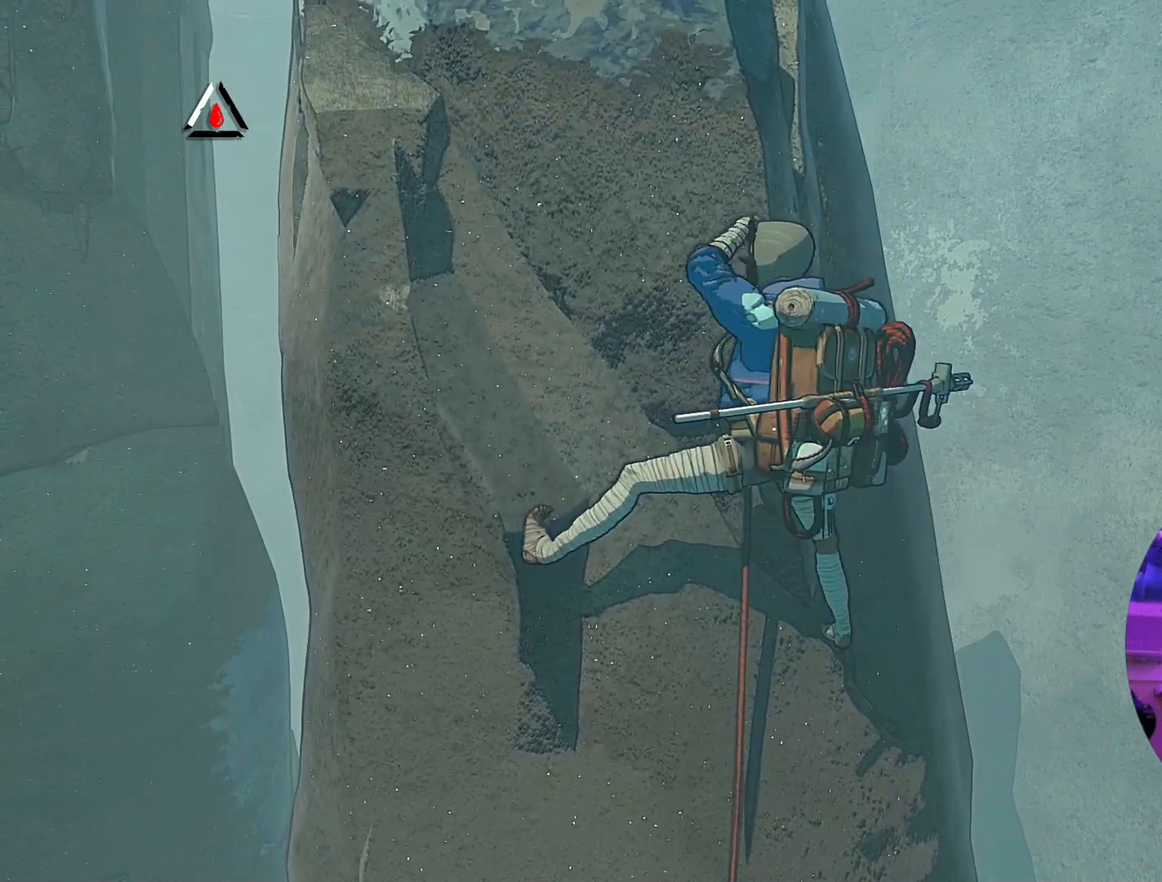
{"buttons": ["R1"], "left_stick": "center", "right_stick": "center", "events": [[317, "R1", "down"], [450, "left_stick", "center"]]}
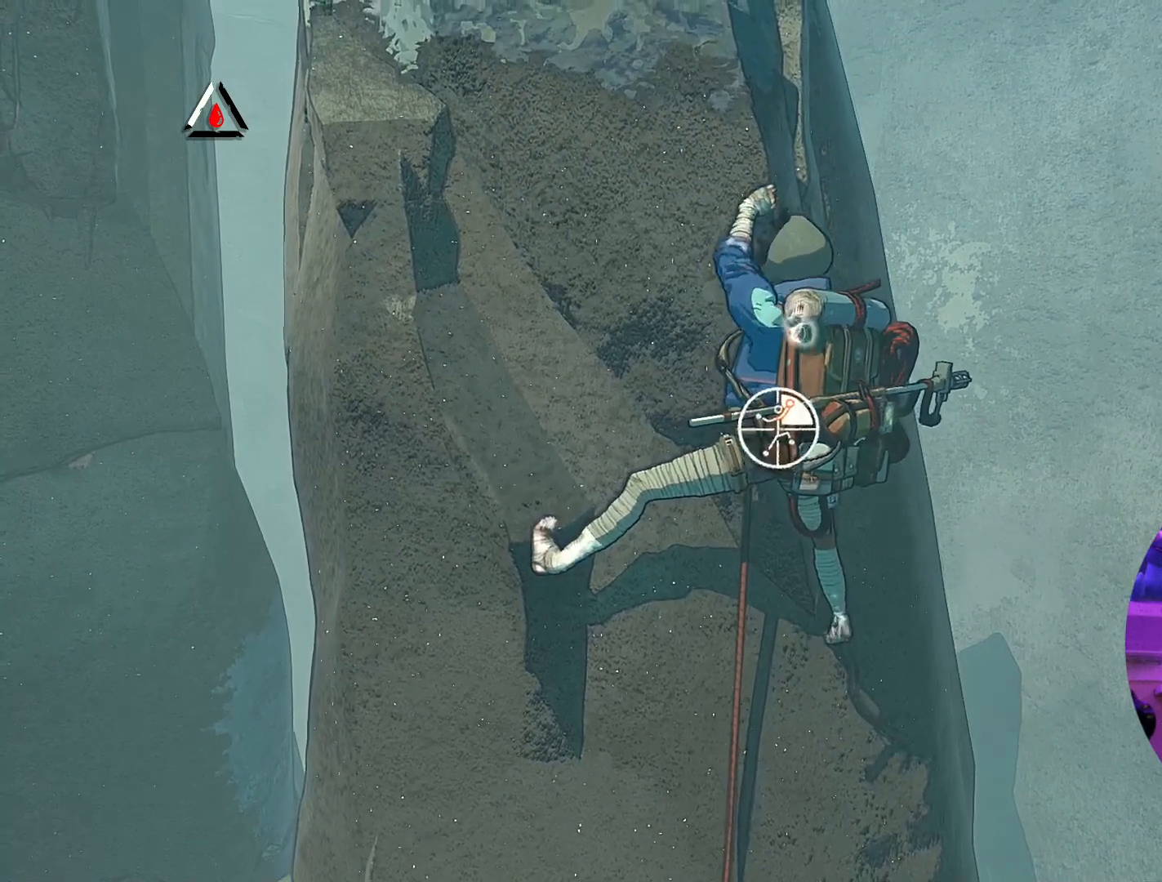
{"buttons": ["R1"], "left_stick": "center", "right_stick": "center", "events": []}
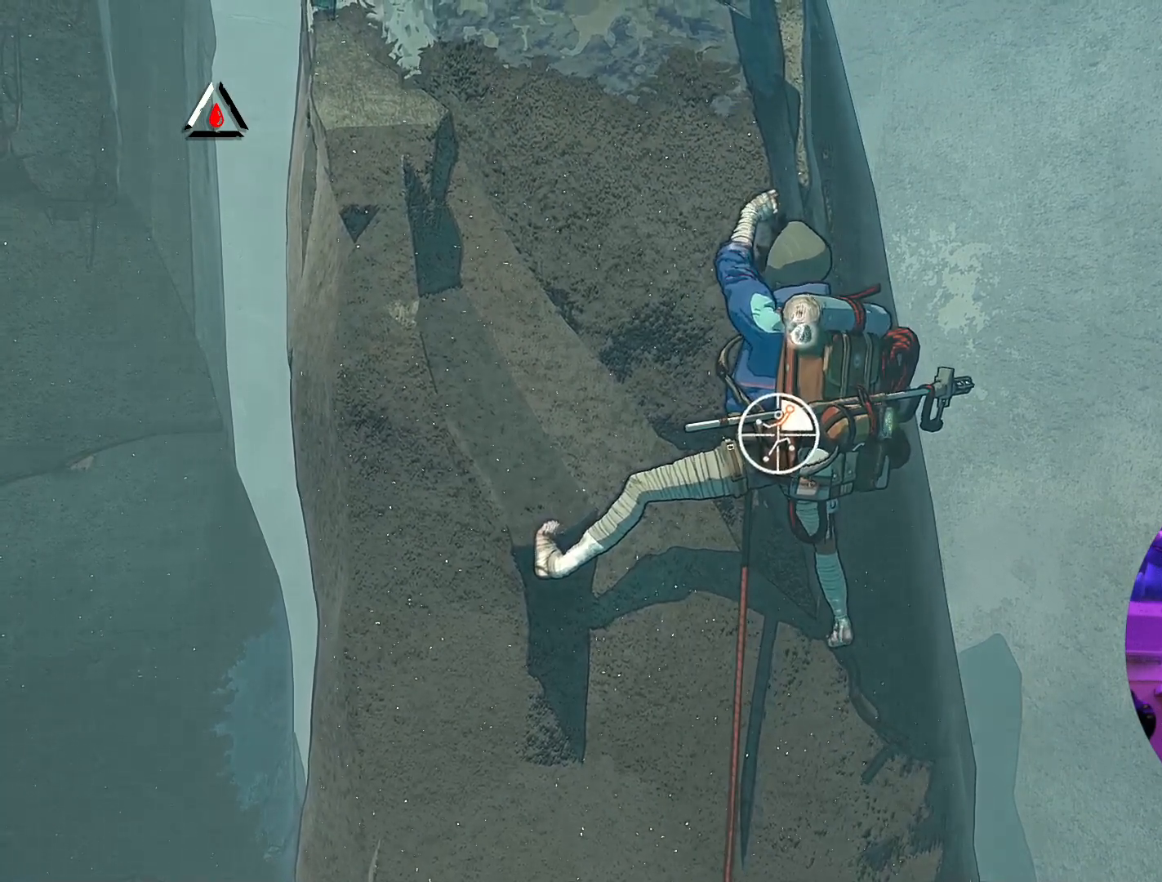
{"buttons": ["R1"], "left_stick": "center", "right_stick": "center", "events": [[33, "right_stick", "left"], [367, "right_stick", "center"]]}
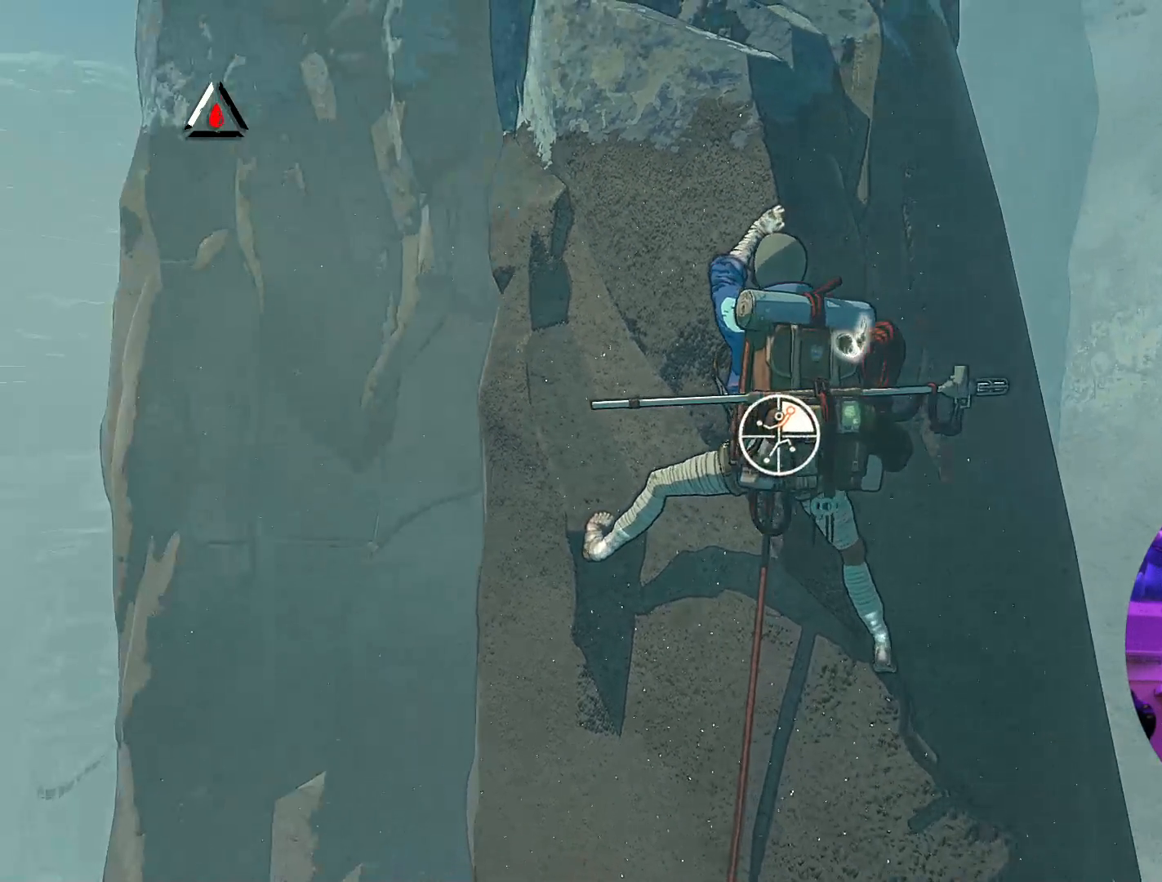
{"buttons": ["R1"], "left_stick": "center", "right_stick": "left", "events": [[300, "right_stick", "left"]]}
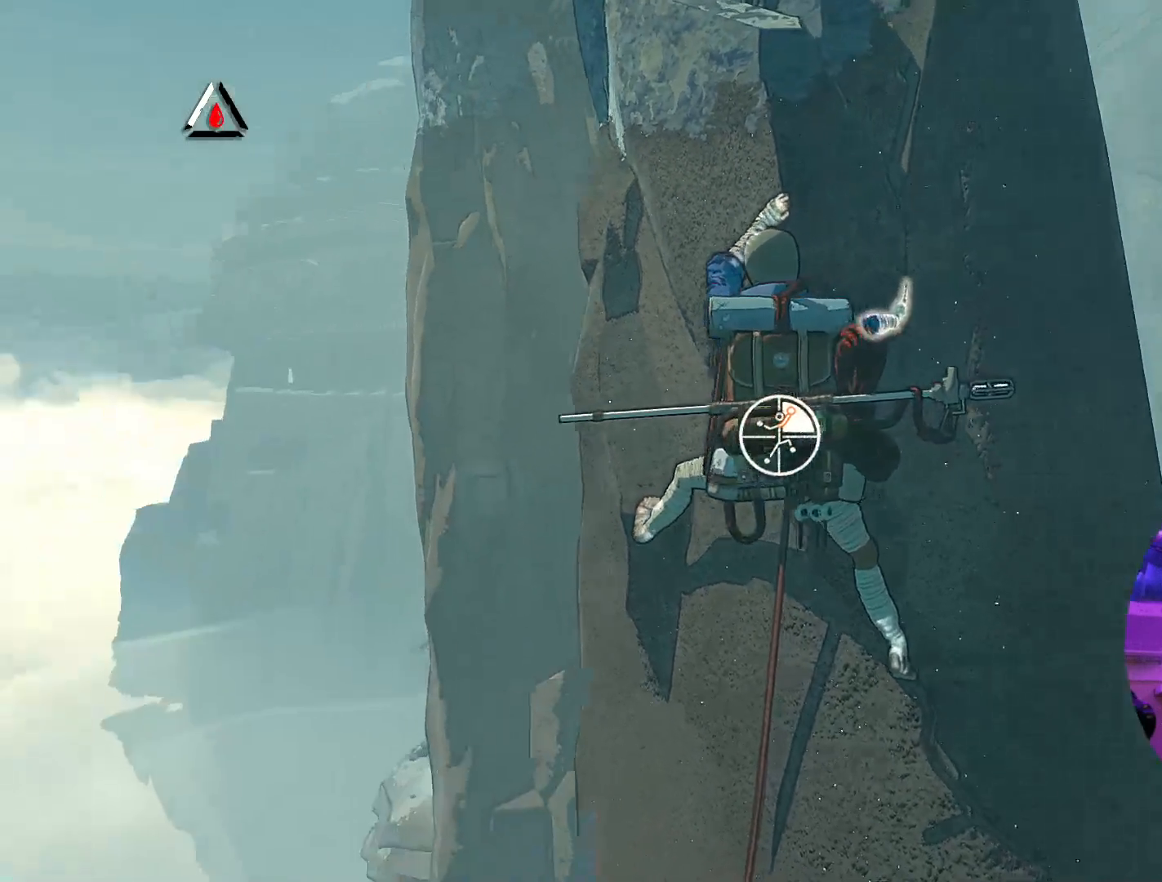
{"buttons": ["R1"], "left_stick": "right", "right_stick": "center", "events": [[400, "right_stick", "center"], [417, "left_stick", "right"]]}
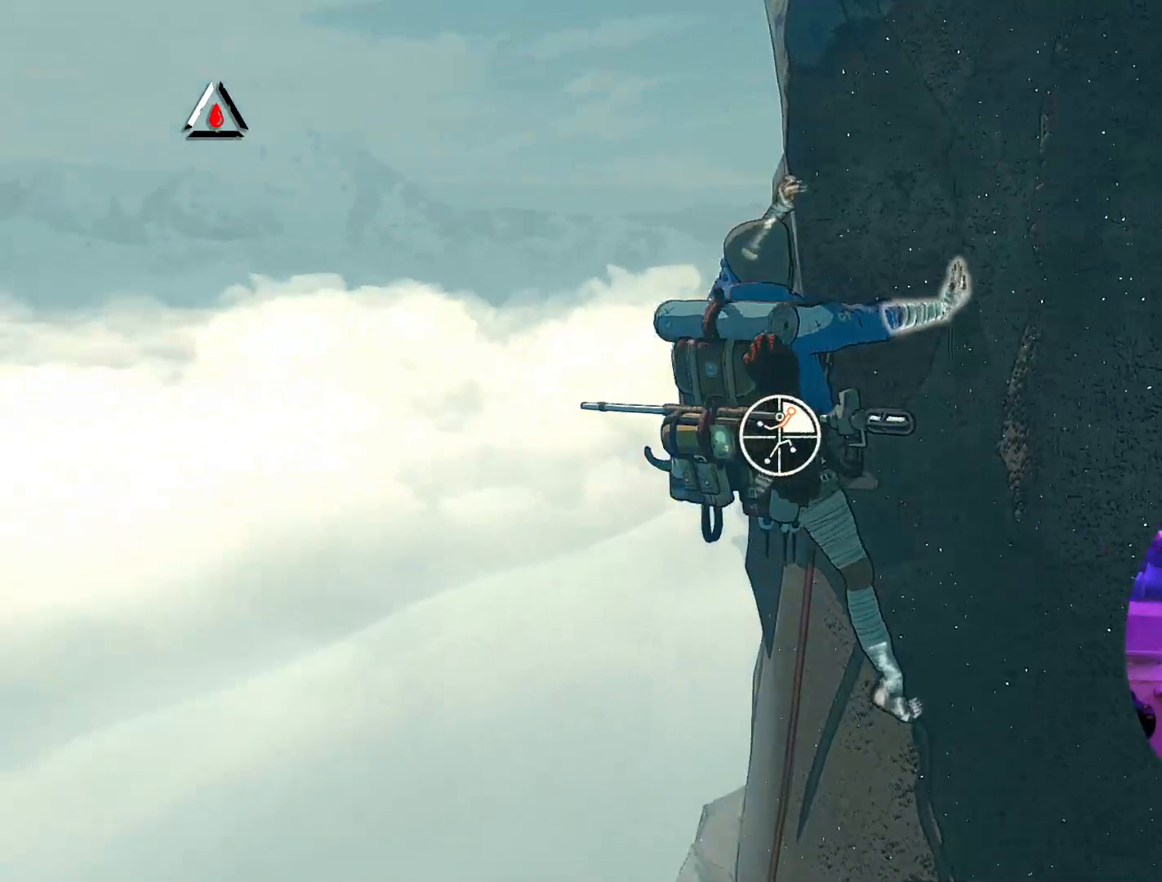
{"buttons": [], "left_stick": "up", "right_stick": "center", "events": [[33, "left_stick", "up-right"], [300, "left_stick", "up"], [317, "R1", "up"]]}
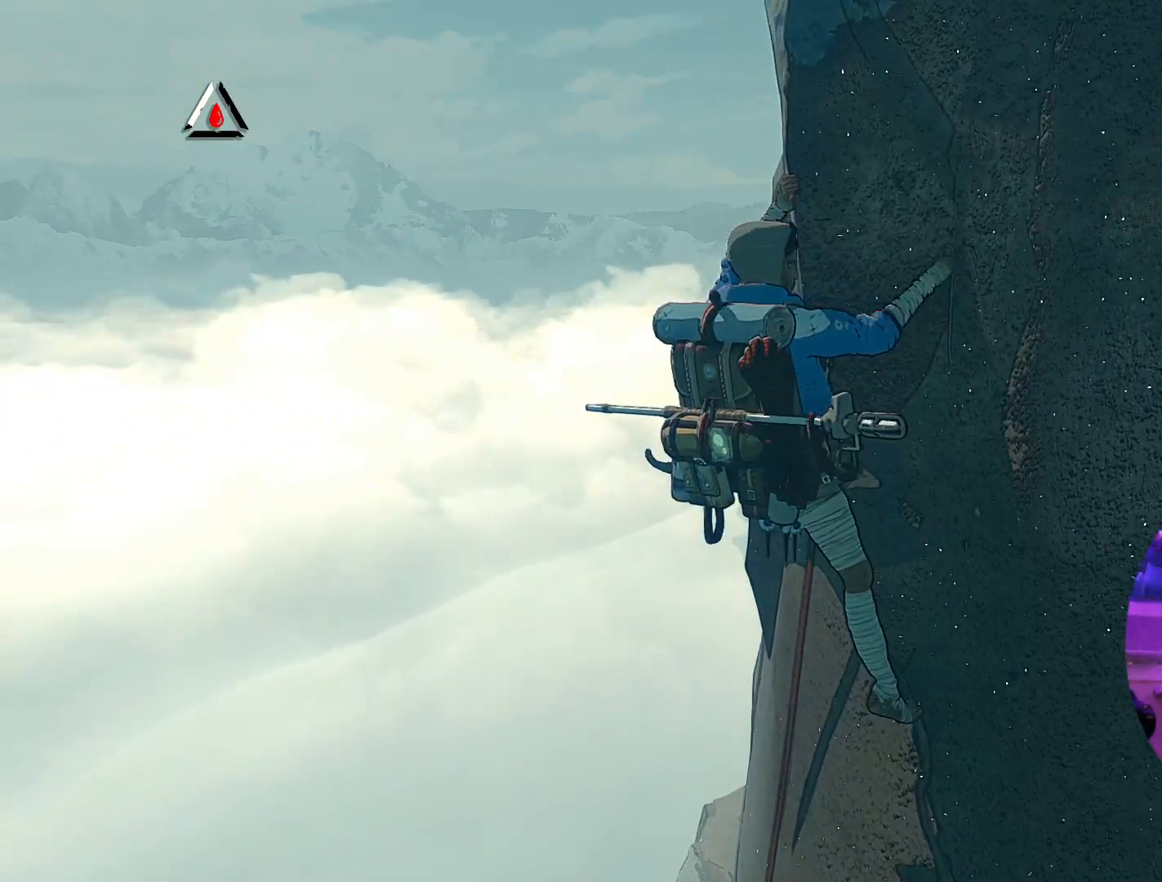
{"buttons": [], "left_stick": "up-right", "right_stick": "center", "events": [[383, "left_stick", "up-right"]]}
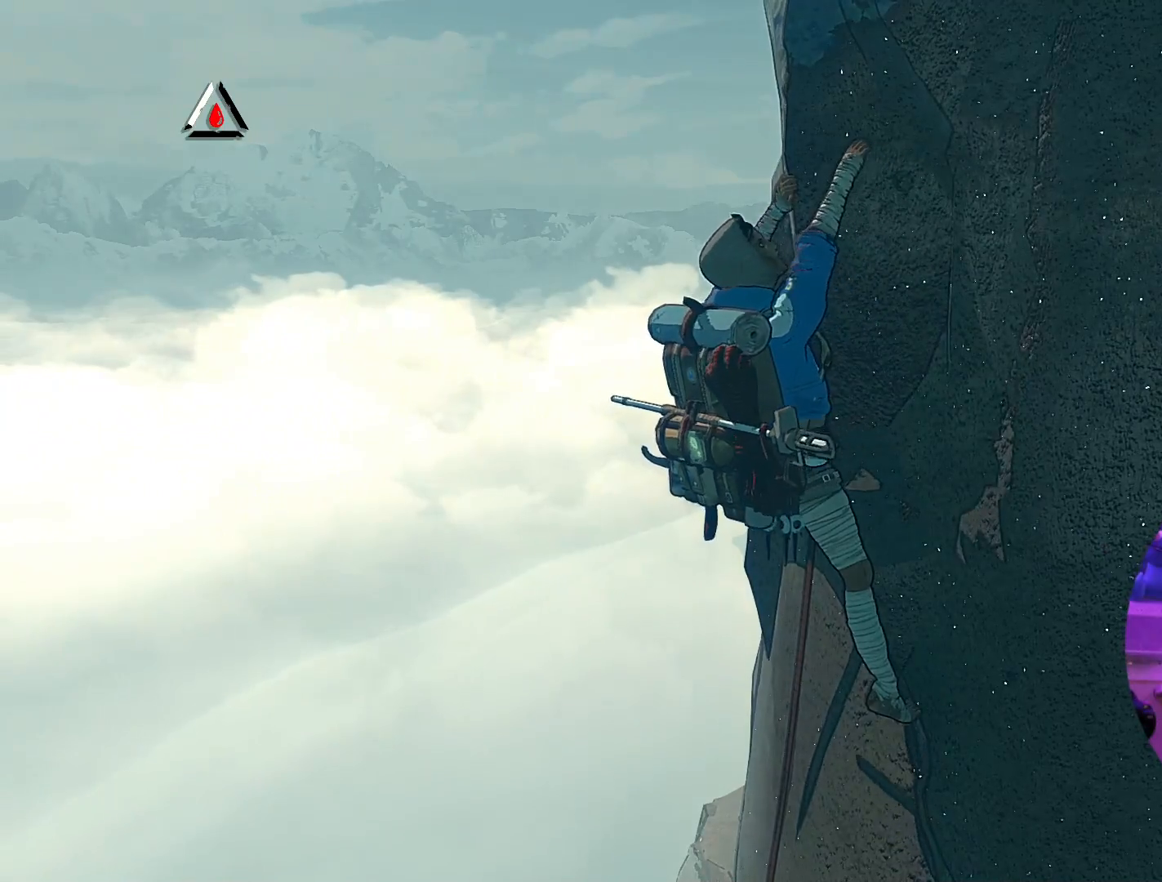
{"buttons": [], "left_stick": "up-right", "right_stick": "right", "events": [[433, "right_stick", "right"]]}
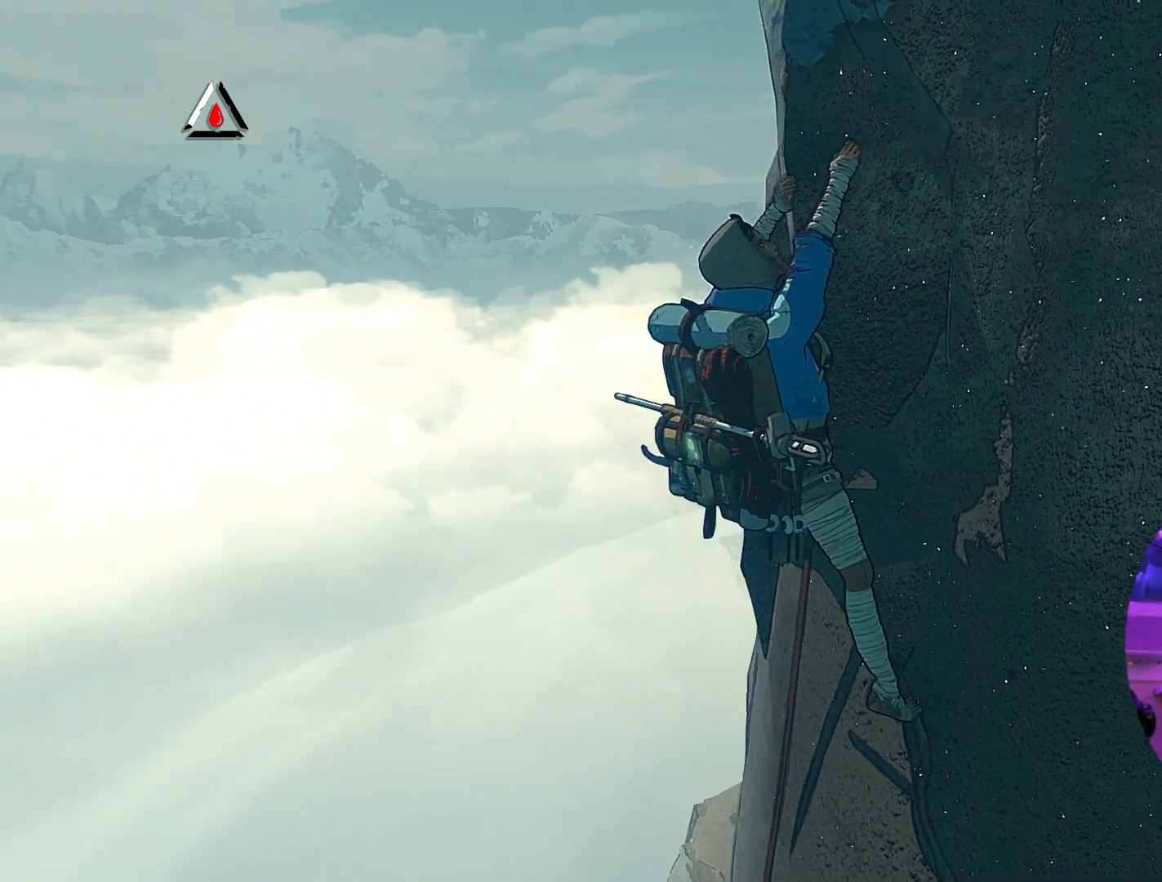
{"buttons": [], "left_stick": "up-right", "right_stick": "center", "events": [[400, "right_stick", "center"]]}
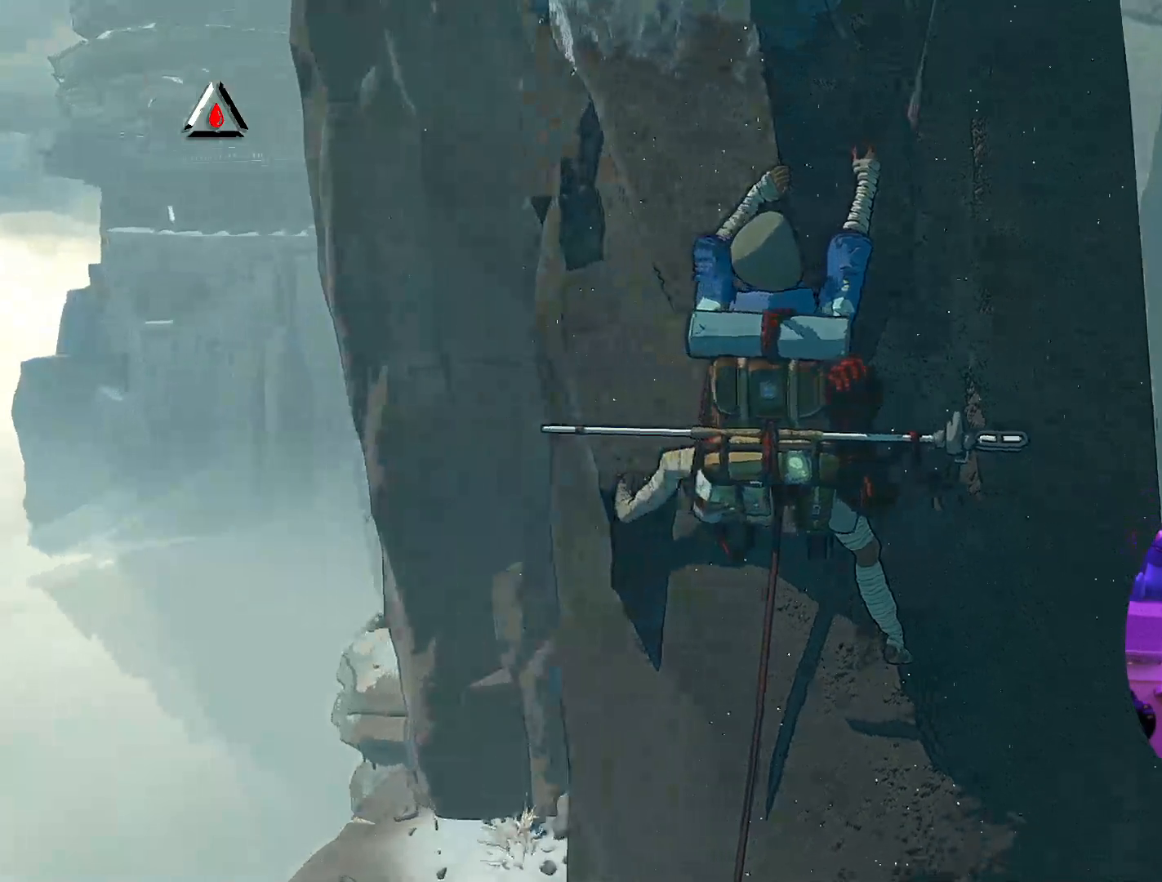
{"buttons": ["R1"], "left_stick": "center", "right_stick": "center", "events": [[33, "left_stick", "up-left"], [250, "left_stick", "center"], [433, "R1", "down"]]}
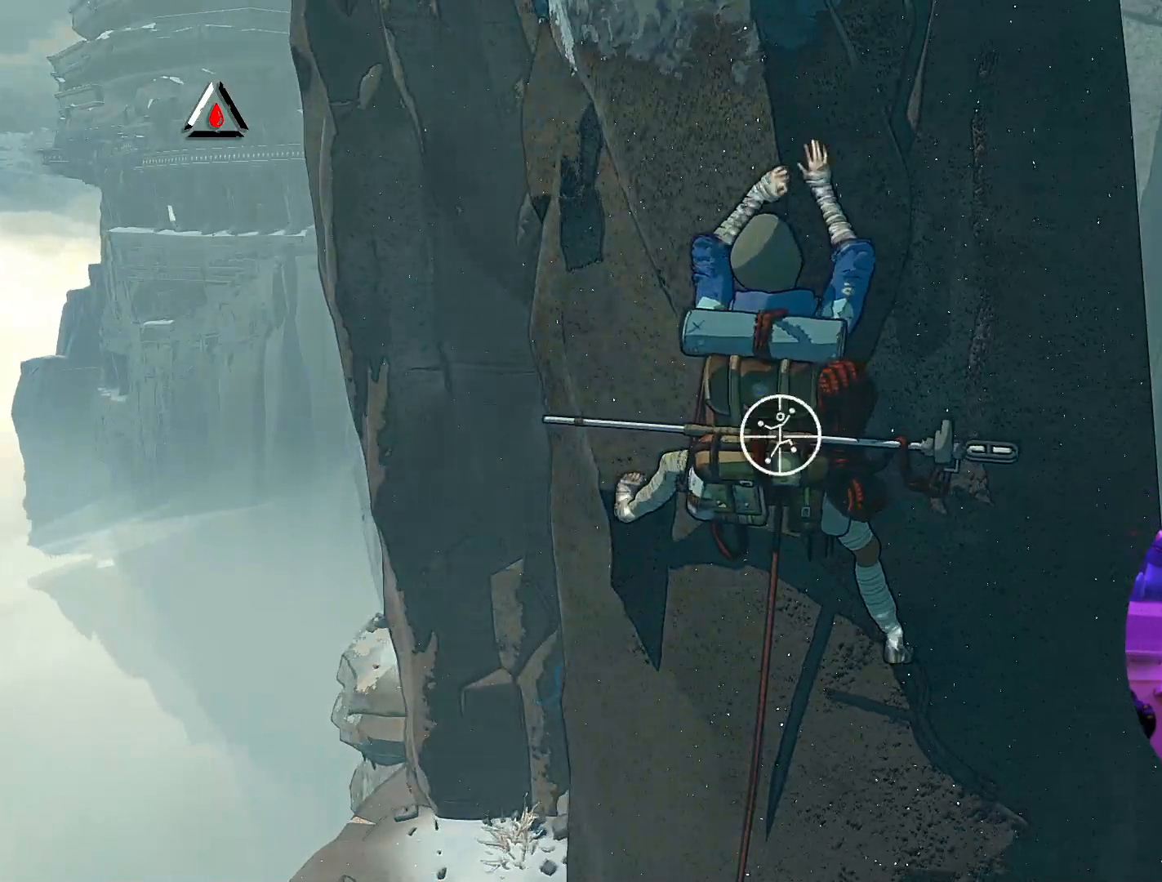
{"buttons": ["R1"], "left_stick": "center", "right_stick": "center", "events": []}
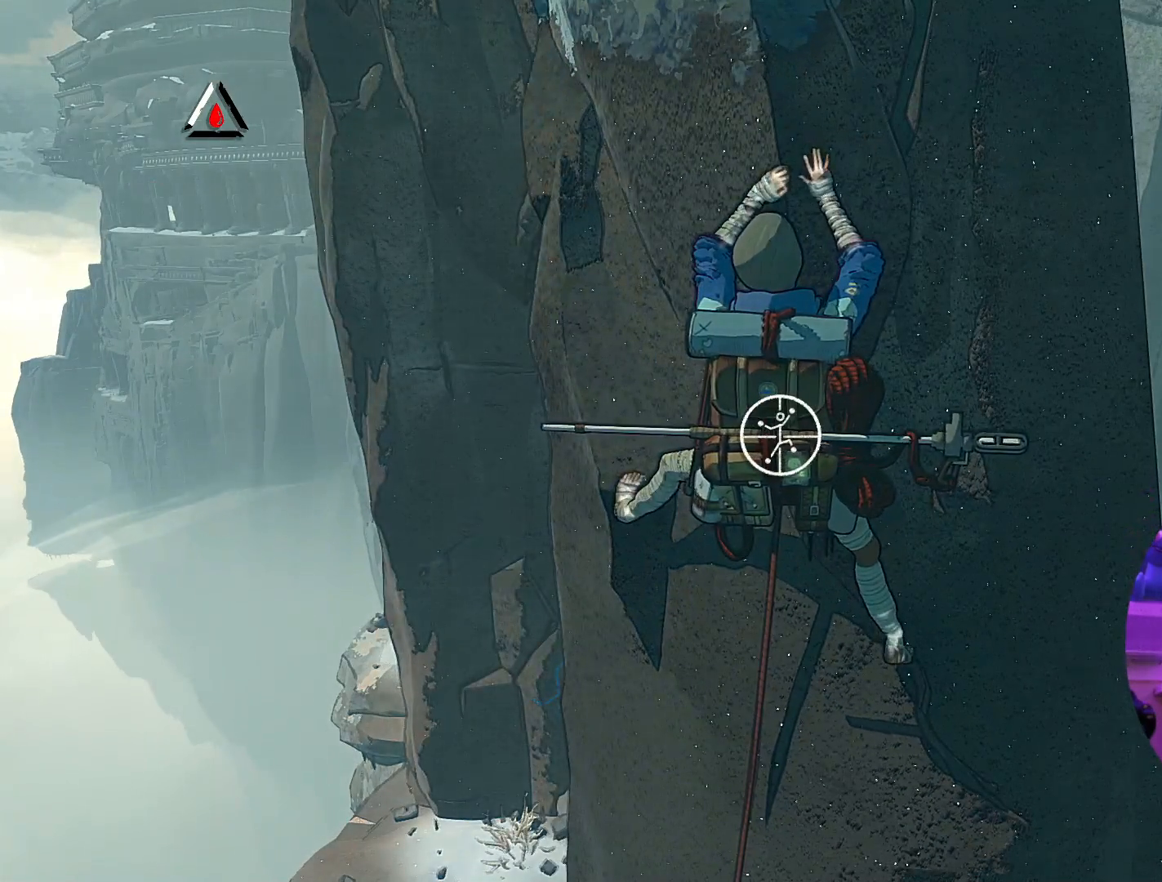
{"buttons": ["R1"], "left_stick": "center", "right_stick": "center", "events": []}
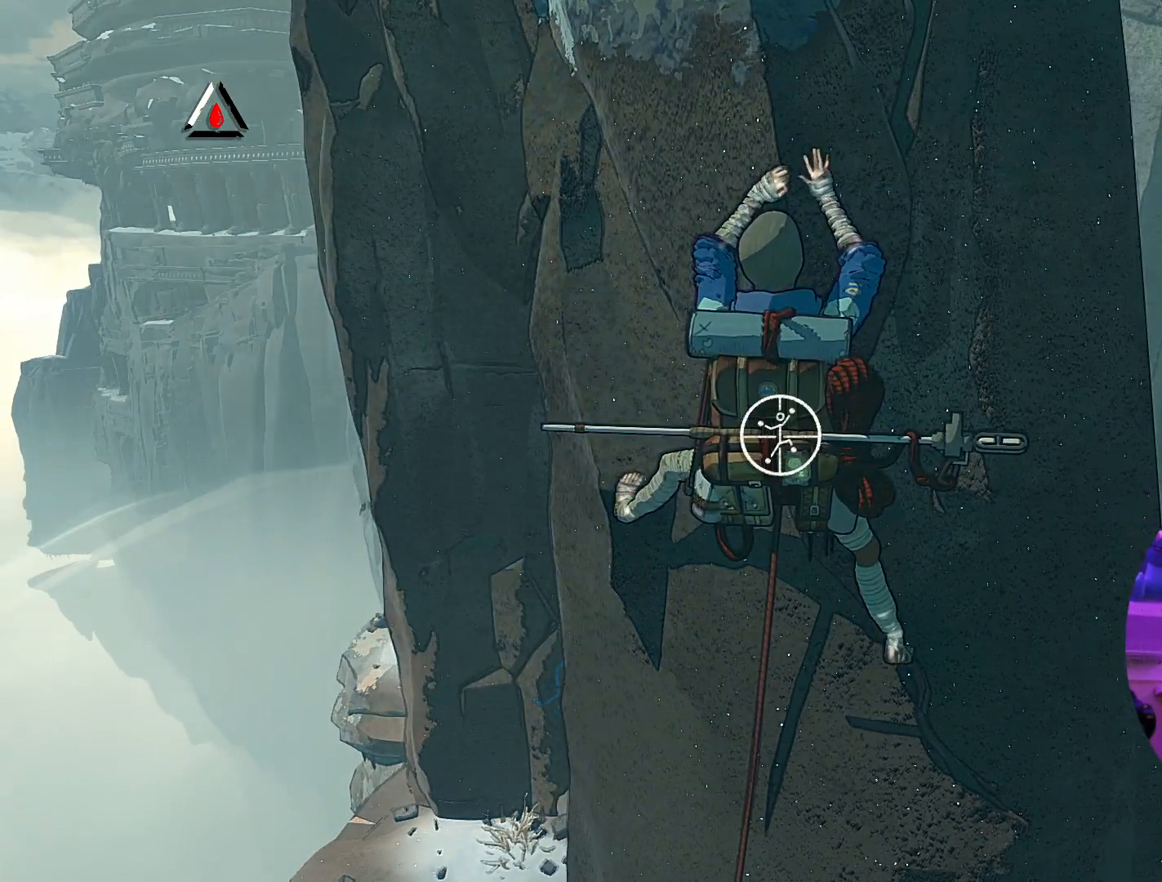
{"buttons": [], "left_stick": "right", "right_stick": "center", "events": [[17, "left_stick", "up-right"], [317, "R1", "up"], [383, "left_stick", "right"]]}
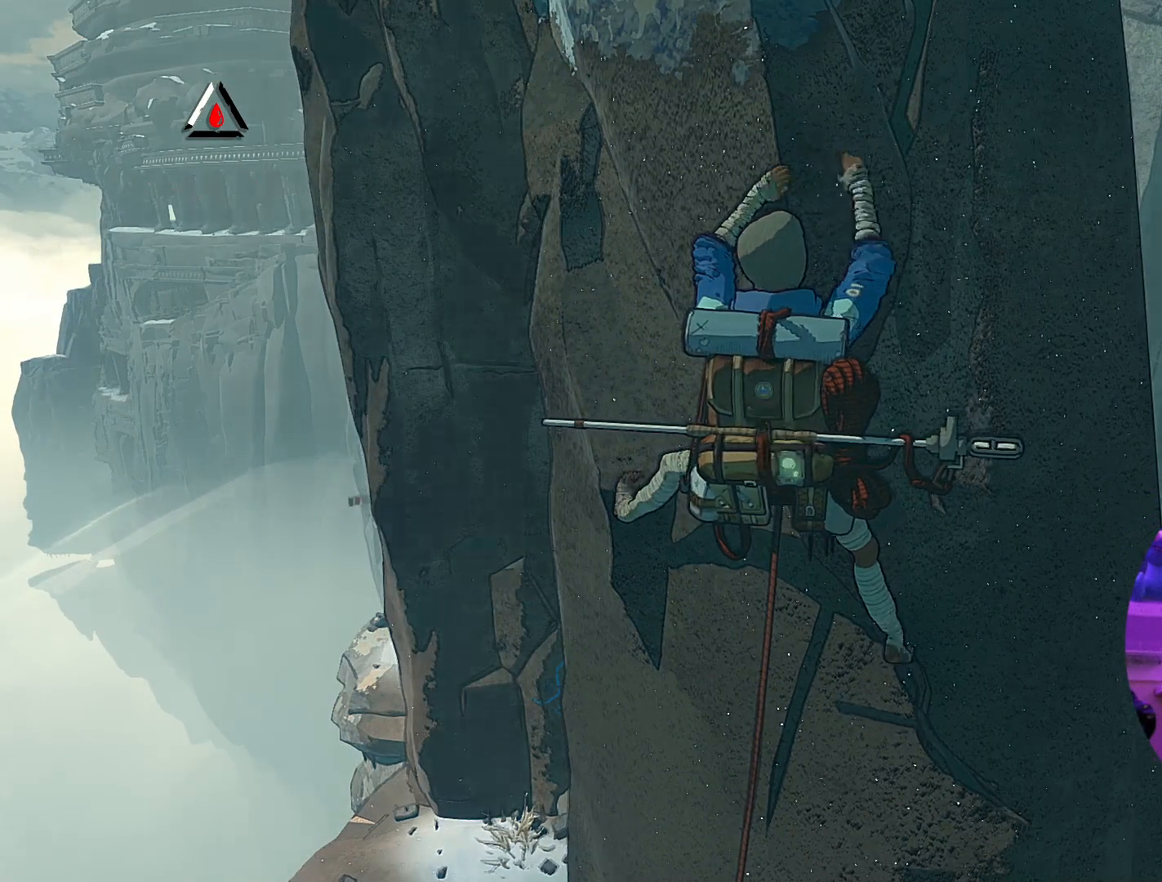
{"buttons": ["R1"], "left_stick": "center", "right_stick": "center", "events": [[33, "left_stick", "down-right"], [283, "left_stick", "center"], [400, "R1", "down"]]}
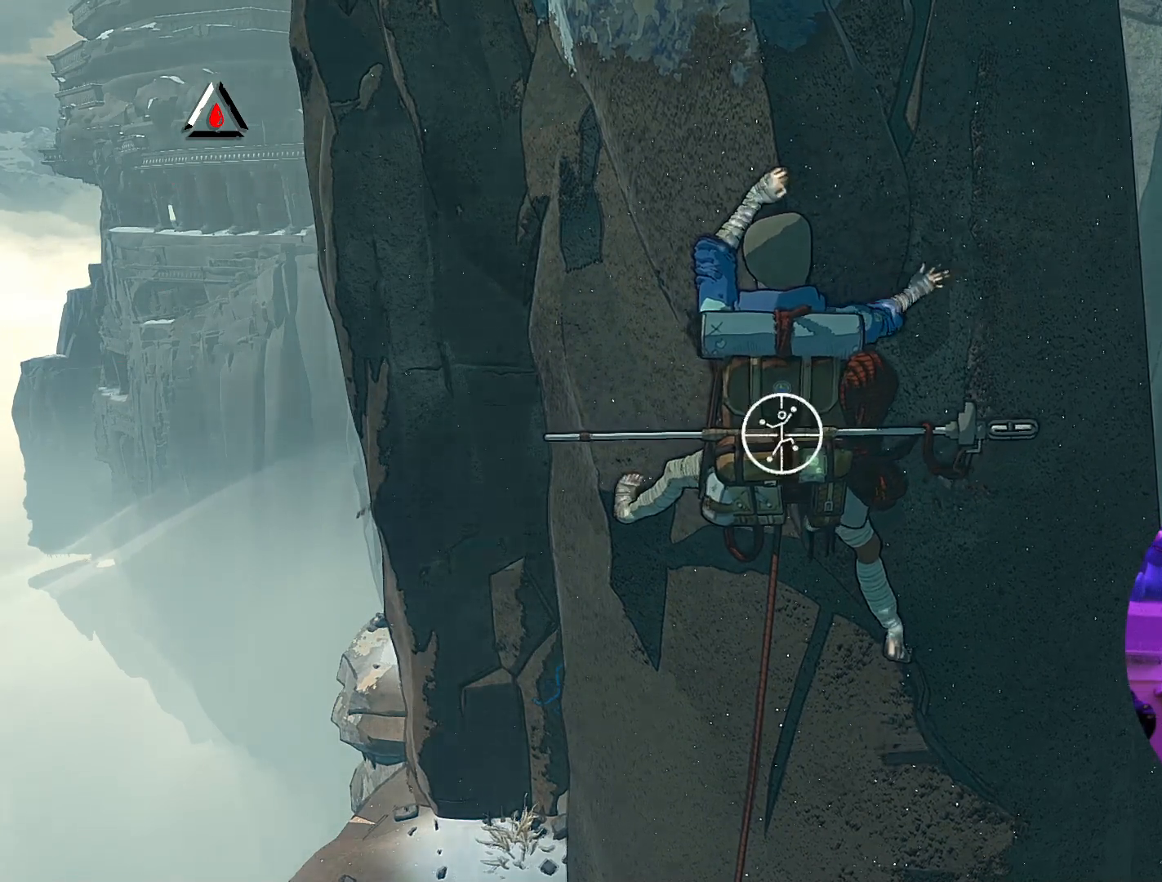
{"buttons": ["R1"], "left_stick": "center", "right_stick": "center", "events": []}
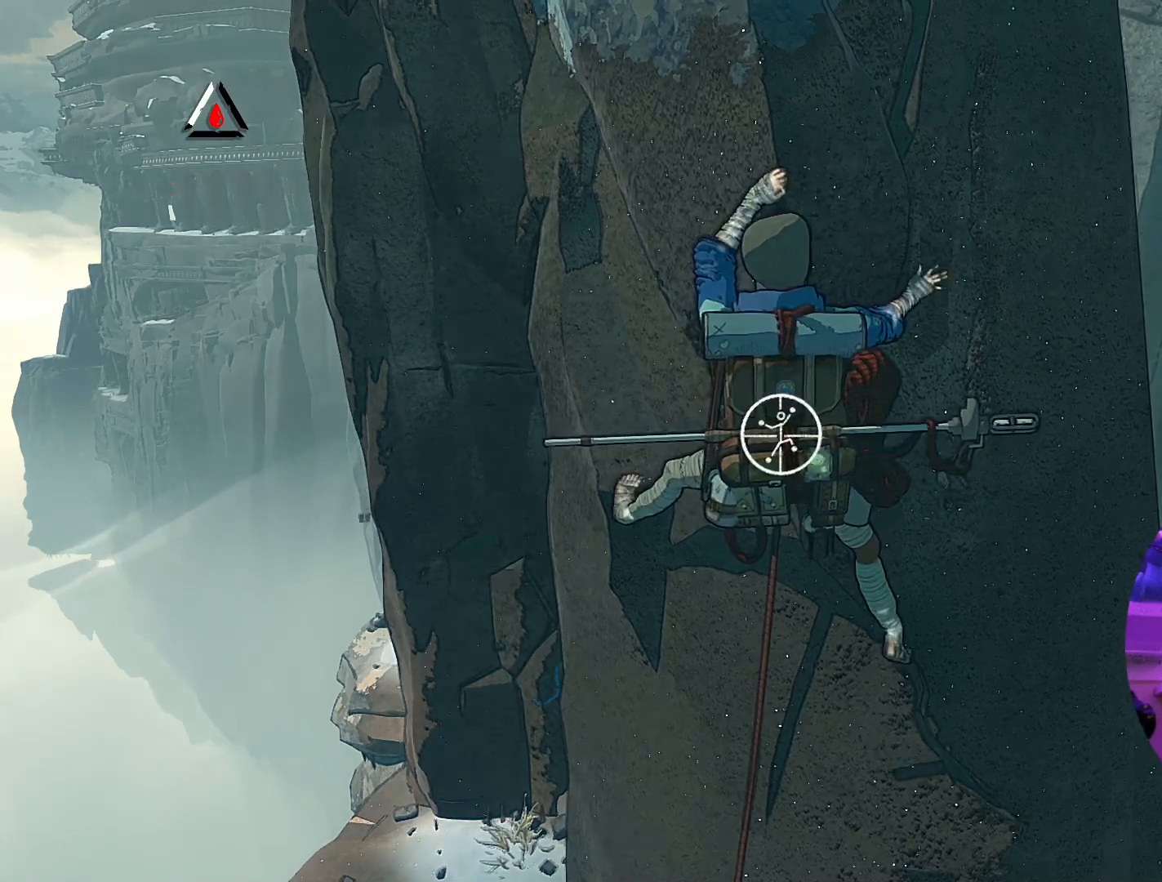
{"buttons": ["R1"], "left_stick": "up-right", "right_stick": "center", "events": [[233, "left_stick", "right"], [433, "left_stick", "up-right"]]}
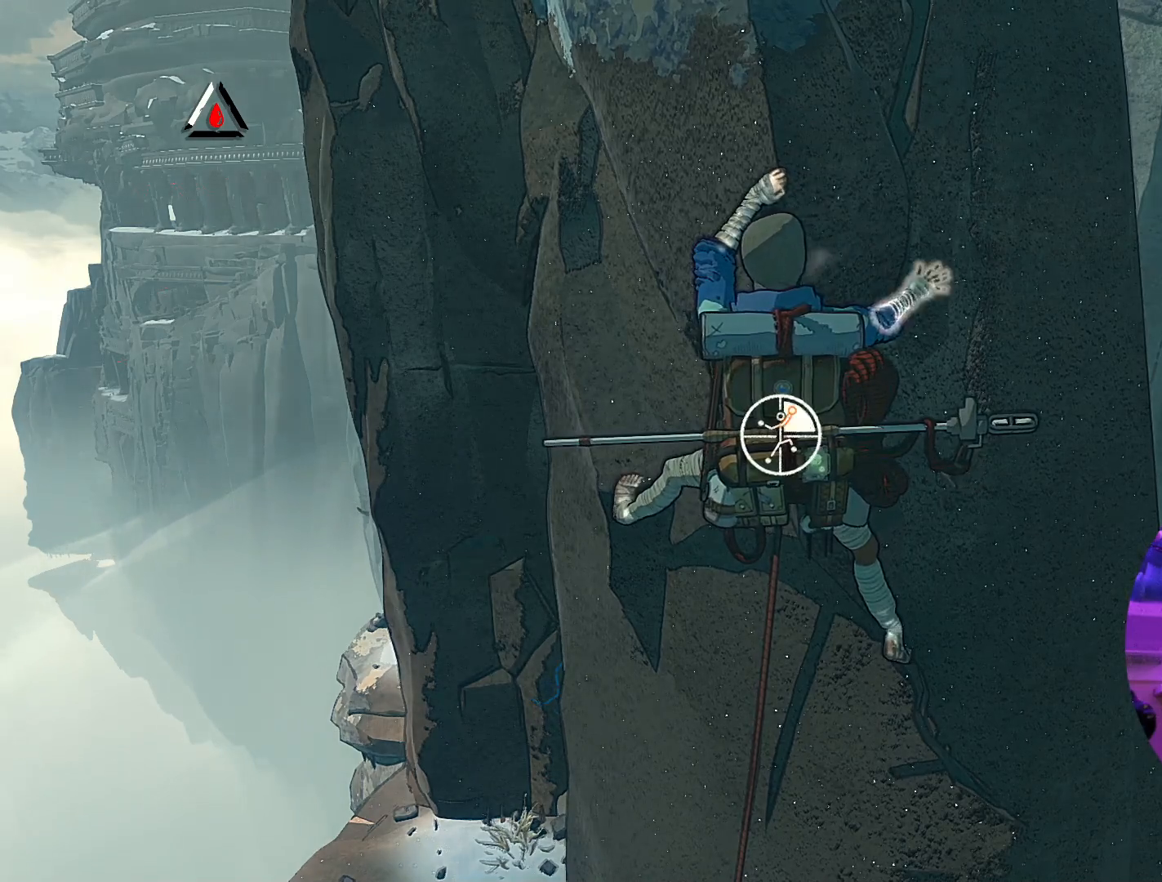
{"buttons": [], "left_stick": "center", "right_stick": "center", "events": [[67, "R1", "up"], [117, "left_stick", "up"], [317, "left_stick", "center"]]}
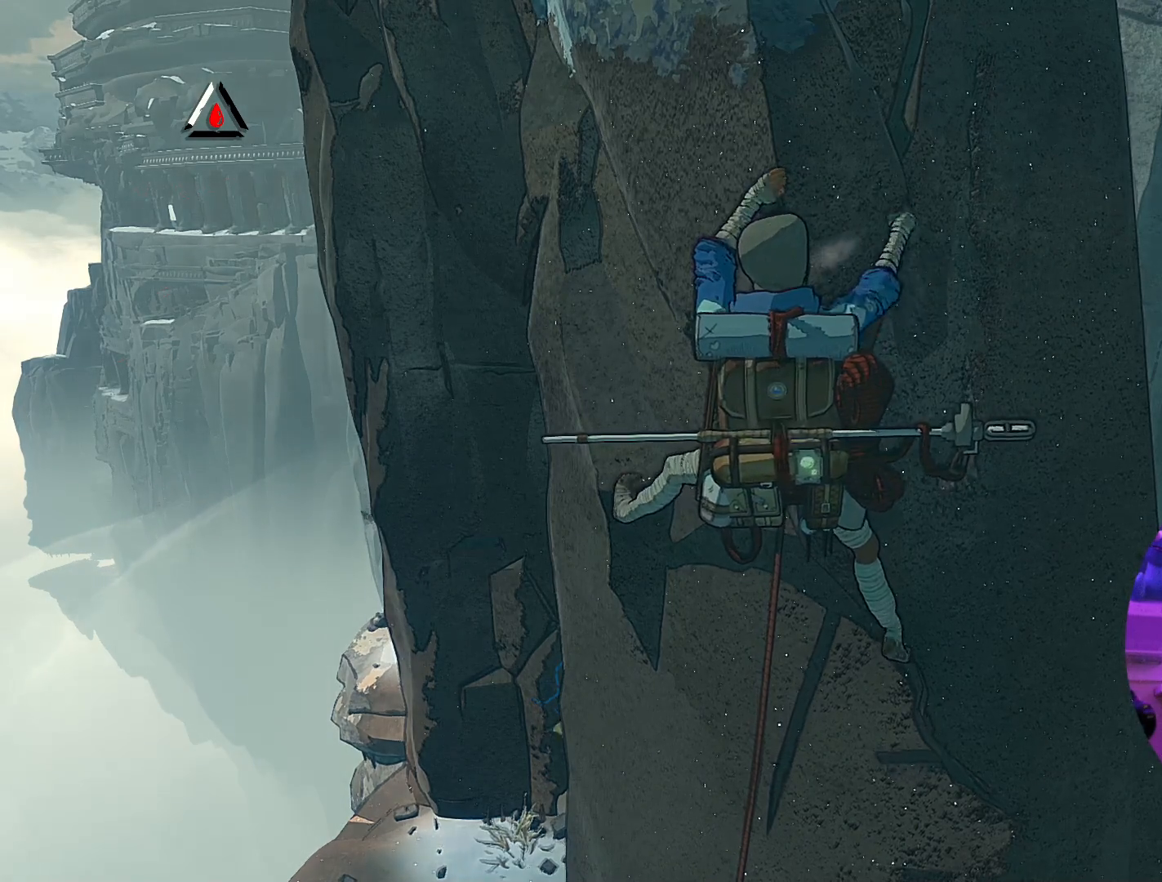
{"buttons": ["R1"], "left_stick": "center", "right_stick": "center", "events": [[33, "left_stick", "down"], [200, "left_stick", "center"], [417, "R1", "down"]]}
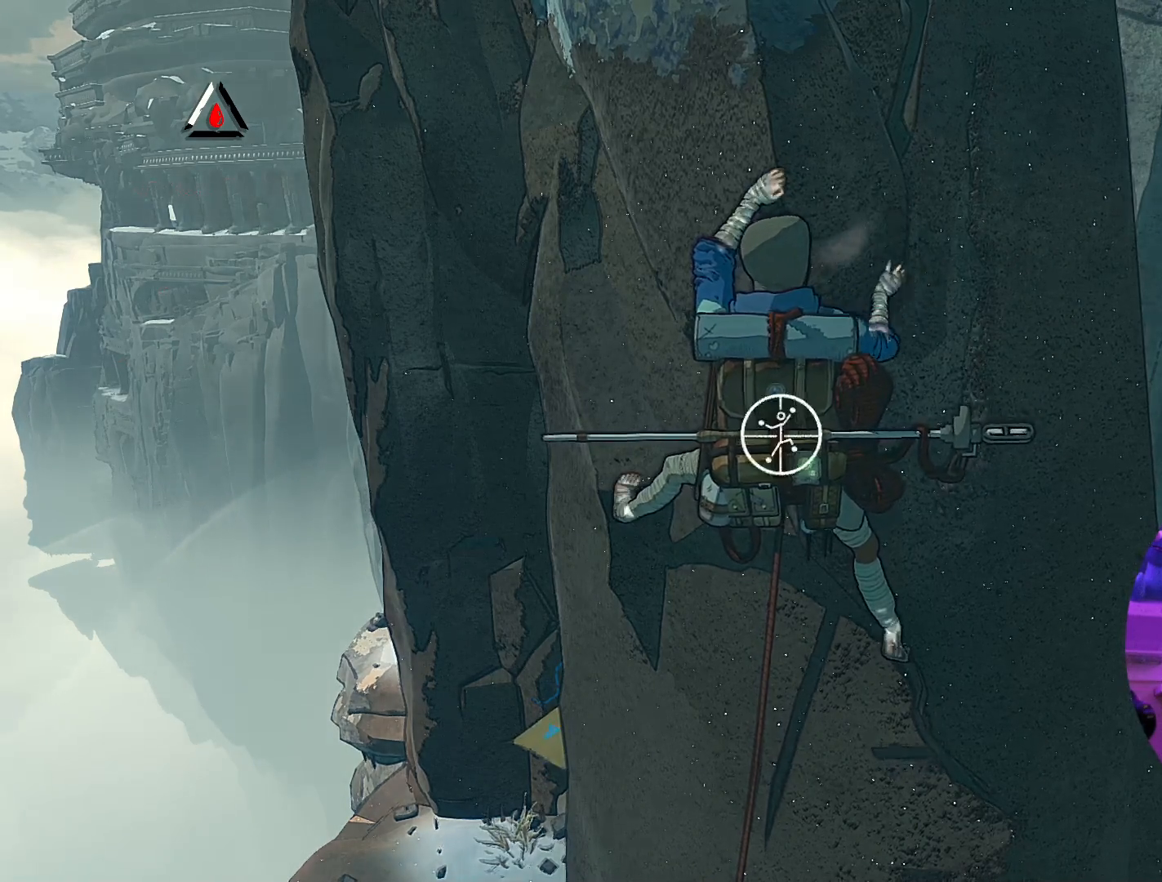
{"buttons": ["R1"], "left_stick": "center", "right_stick": "center", "events": []}
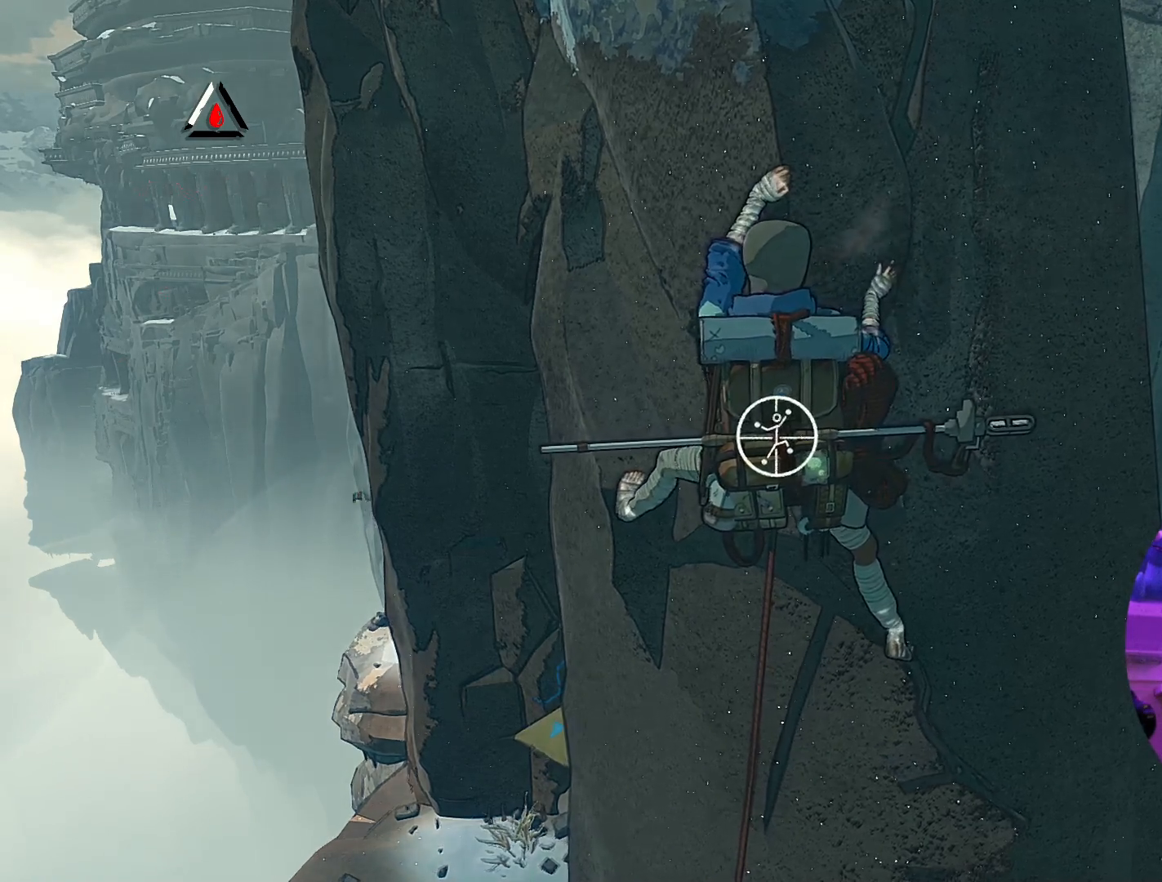
{"buttons": ["R1"], "left_stick": "center", "right_stick": "up-left", "events": [[33, "right_stick", "up-left"]]}
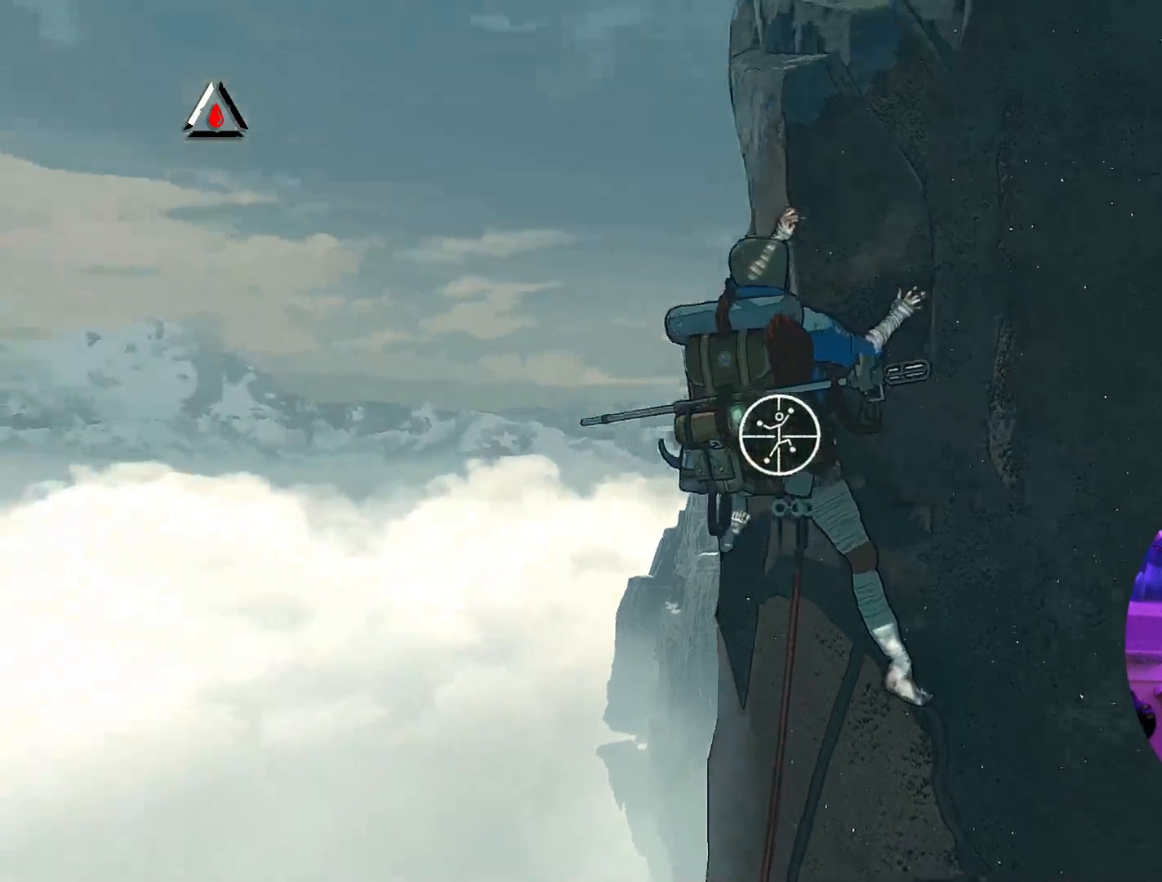
{"buttons": ["R1"], "left_stick": "down", "right_stick": "center", "events": [[133, "right_stick", "center"], [450, "left_stick", "down"]]}